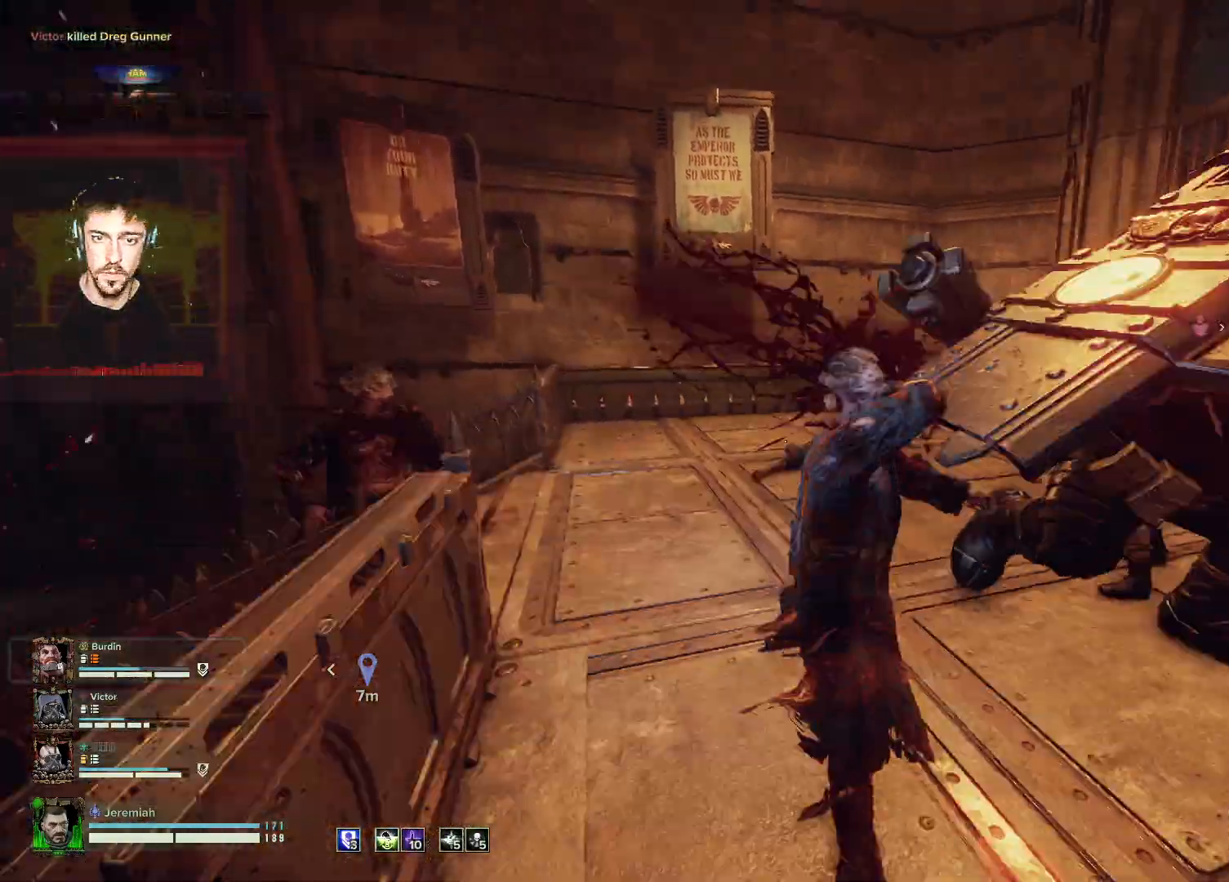
Gameplay with keyboard and mouse; each line is a JSON object with the keys and mouse buttons held at the frame after it. "events" lists presses ("down") and releases ("up") of "1", "2", "3", "4", "5", "a", "alt", "b", "c", "ctrl", "d", "e", "f", "g", "q", "r", "s", "shift", "space", "t", "tab", "tilde", "v", "w", "x", "z", "mouse_left", "mouse_wheel", "mouse_right", "mouse_mb4" and "mouse_mb5" between this image and that frame as [ms after this image, input, new state], when the widget could be followed in between. "mouse_left", "mouse_wheel", "mouse_right", "mouse_mb4", "mouse_mb5" = the "left", "wheel", "right", "mb4", "mb5" buttons of the "mouse" list. No other keys are recorded. "wheel" means that the mouse wheel is clicked or scrolled. Mouse movement is not recorded.
{"keys": ["d", "w"], "mouse": ["left", "right"], "events": [[17, "a", "up"], [133, "mouse_right", "down"], [167, "d", "down"], [333, "mouse_left", "down"], [333, "s", "up"], [367, "4", "down"], [433, "4", "up"], [467, "w", "down"]]}
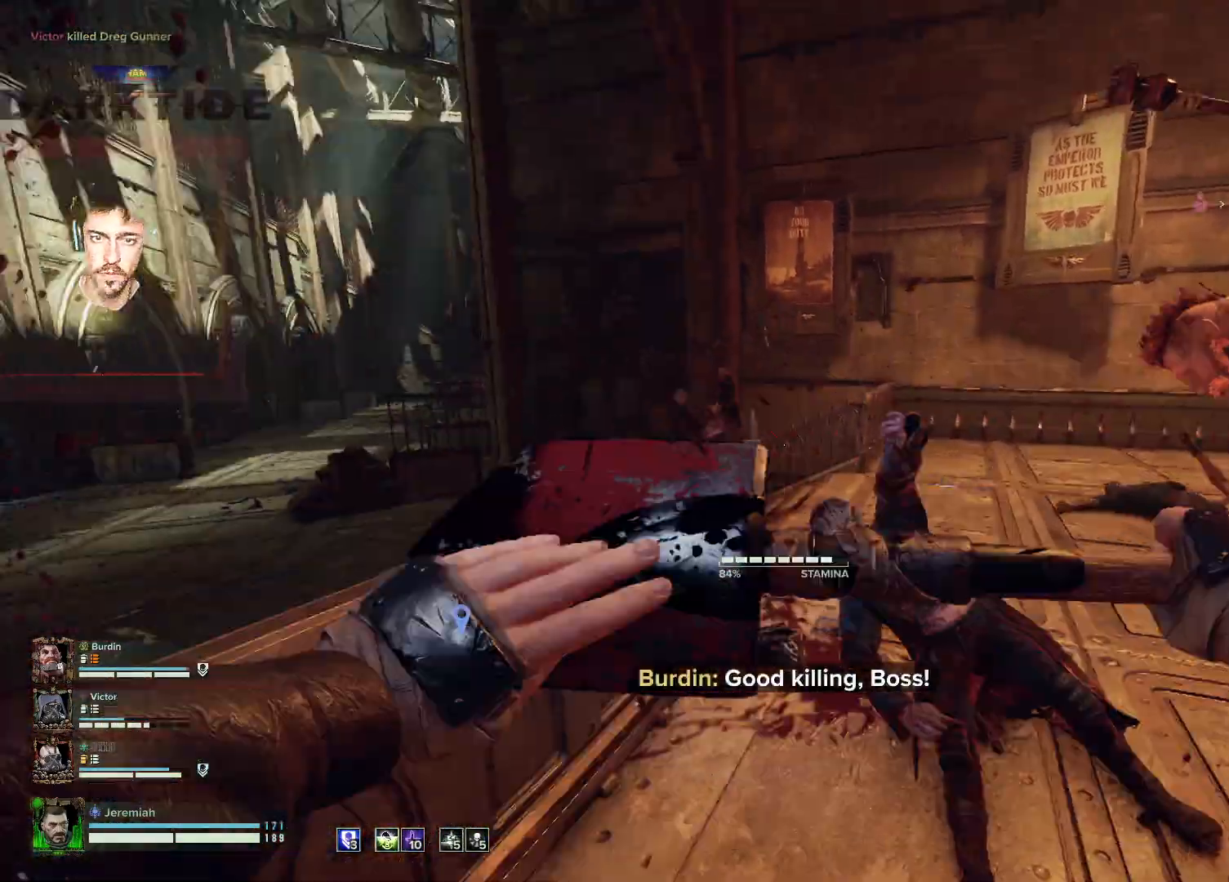
{"keys": ["w"], "mouse": ["left"], "events": [[200, "d", "up"], [367, "mouse_right", "up"], [433, "mouse_left", "up"], [467, "mouse_left", "down"]]}
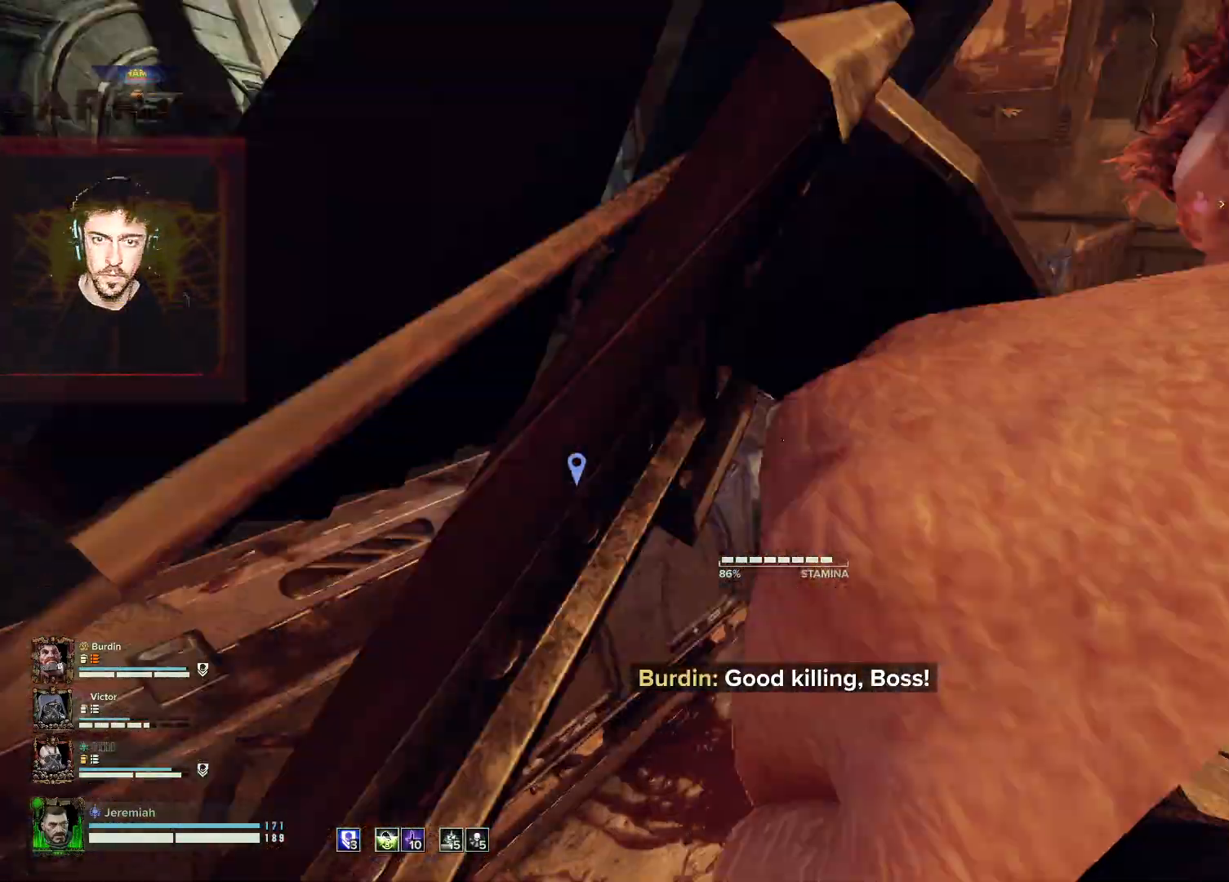
{"keys": ["w"], "mouse": [], "events": [[133, "mouse_left", "up"], [167, "mouse_left", "down"], [317, "mouse_left", "up"], [367, "d", "down"], [417, "mouse_left", "down"], [500, "d", "up"], [500, "mouse_left", "up"]]}
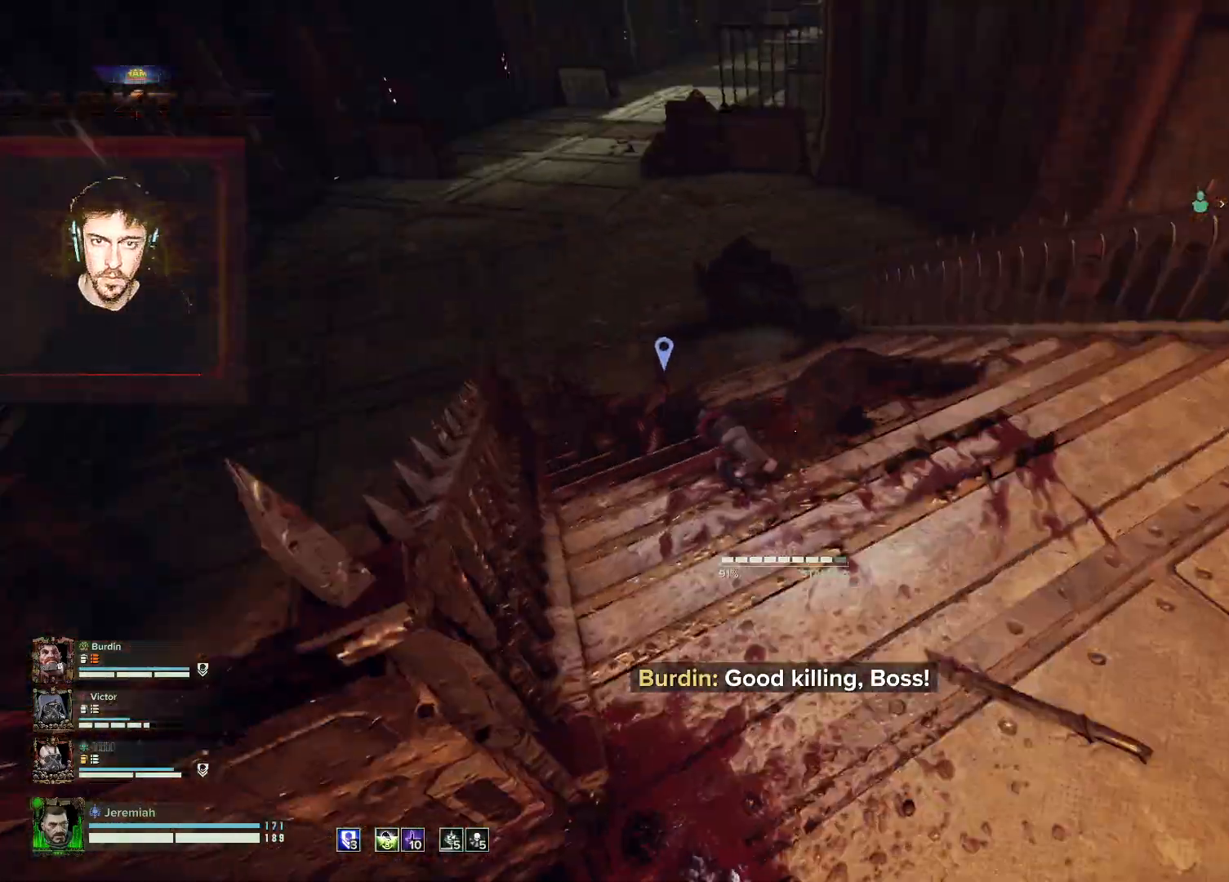
{"keys": ["a", "w"], "mouse": ["left"], "events": [[67, "mouse_left", "down"], [167, "mouse_left", "up"], [267, "a", "down"], [267, "mouse_left", "down"], [350, "mouse_left", "up"], [467, "mouse_left", "down"]]}
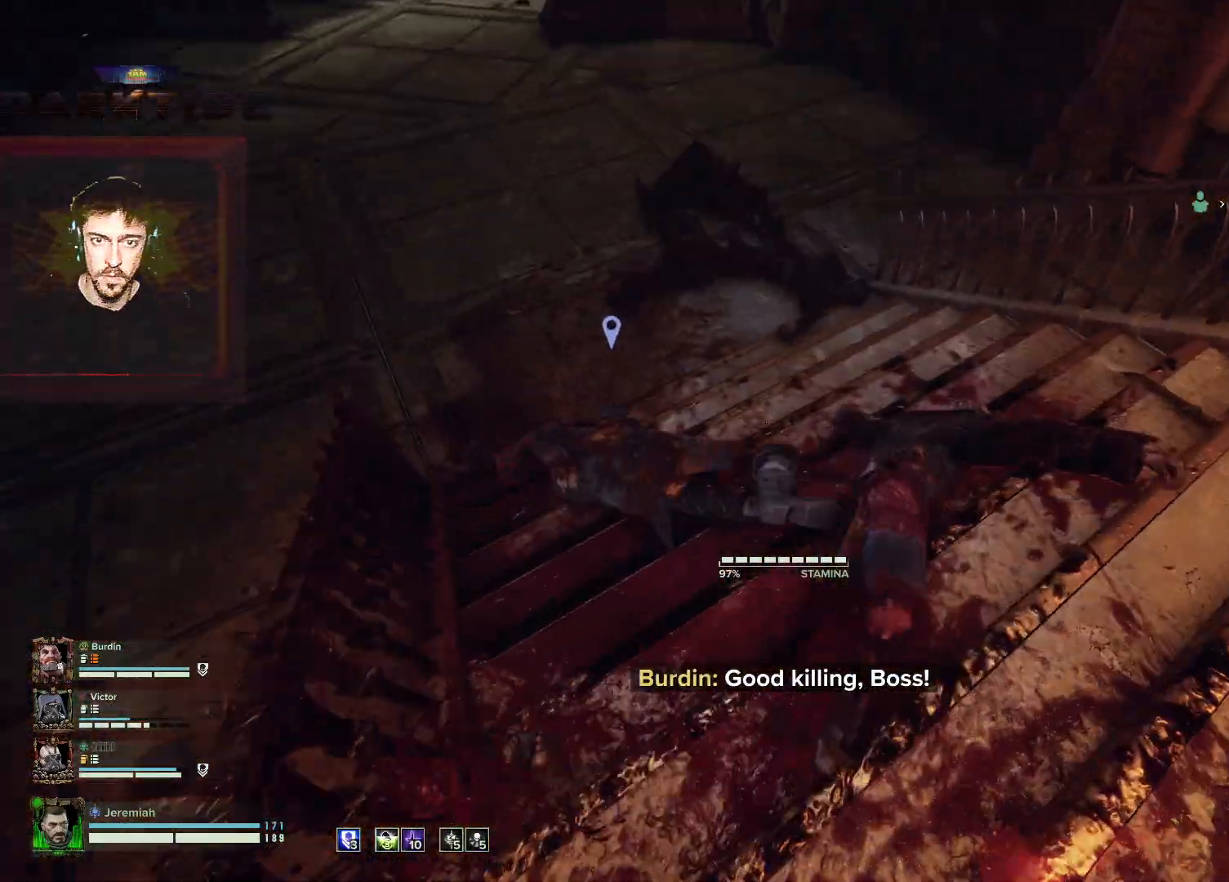
{"keys": ["d", "w"], "mouse": [], "events": [[67, "mouse_left", "up"], [117, "w", "up"], [367, "w", "down"], [433, "d", "down"], [467, "a", "up"]]}
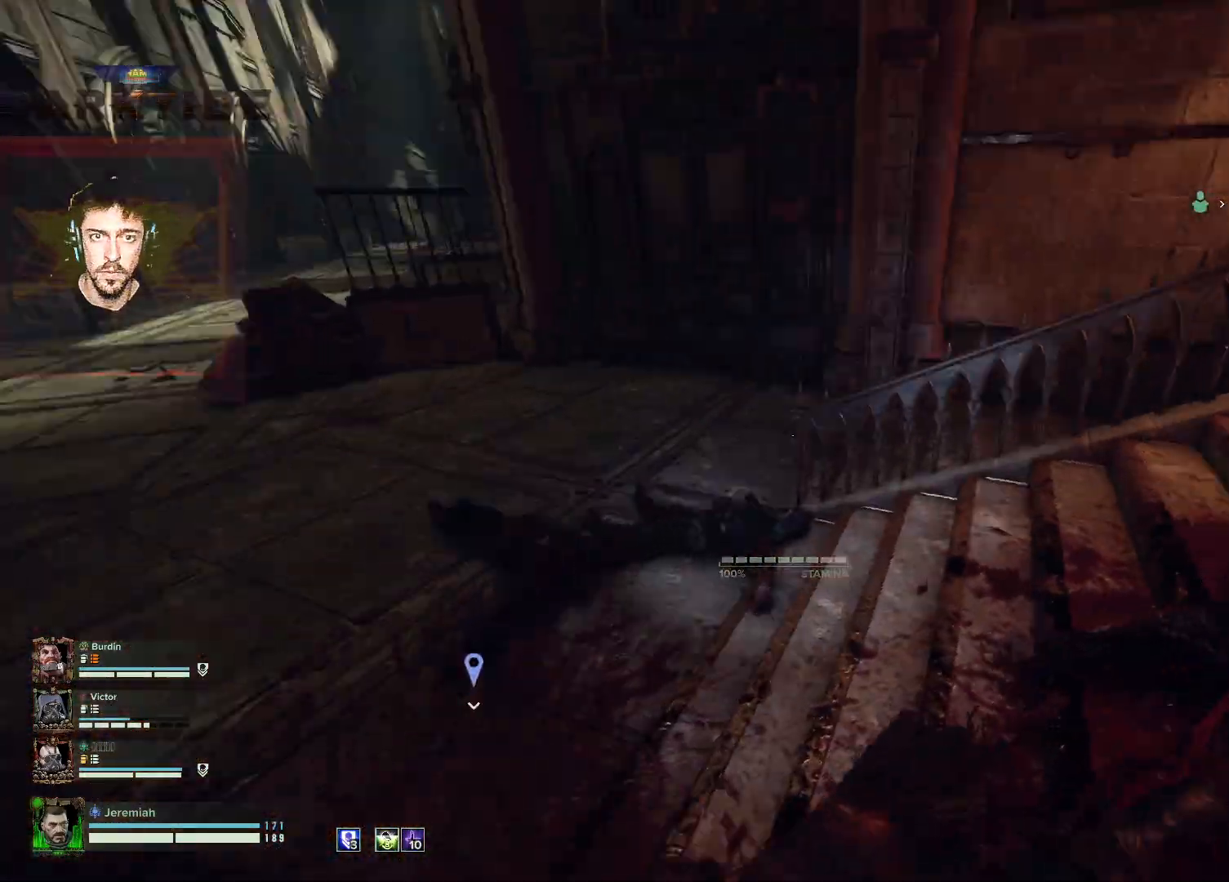
{"keys": ["w"], "mouse": [], "events": [[133, "q", "down"], [233, "d", "up"], [317, "q", "up"], [367, "r", "down"], [450, "r", "up"]]}
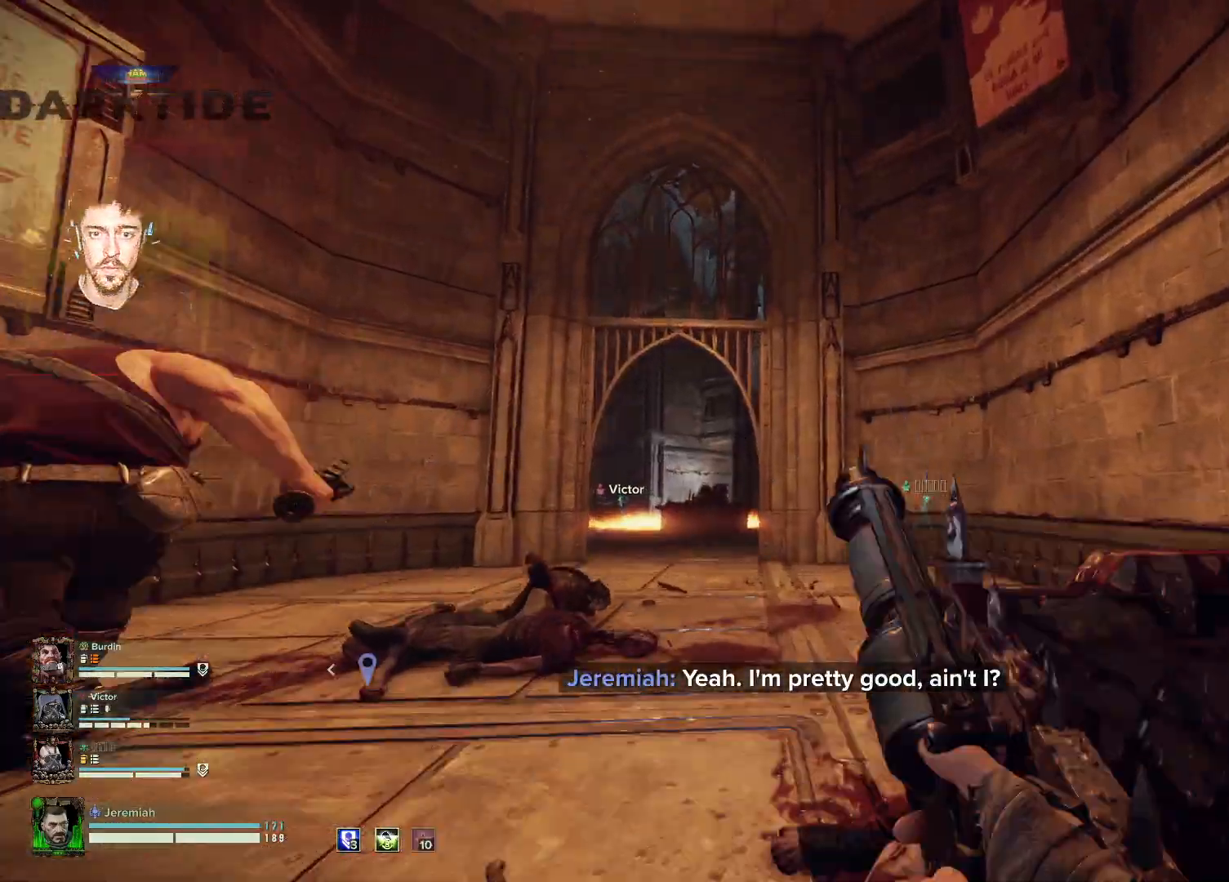
{"keys": ["w"], "mouse": [], "events": []}
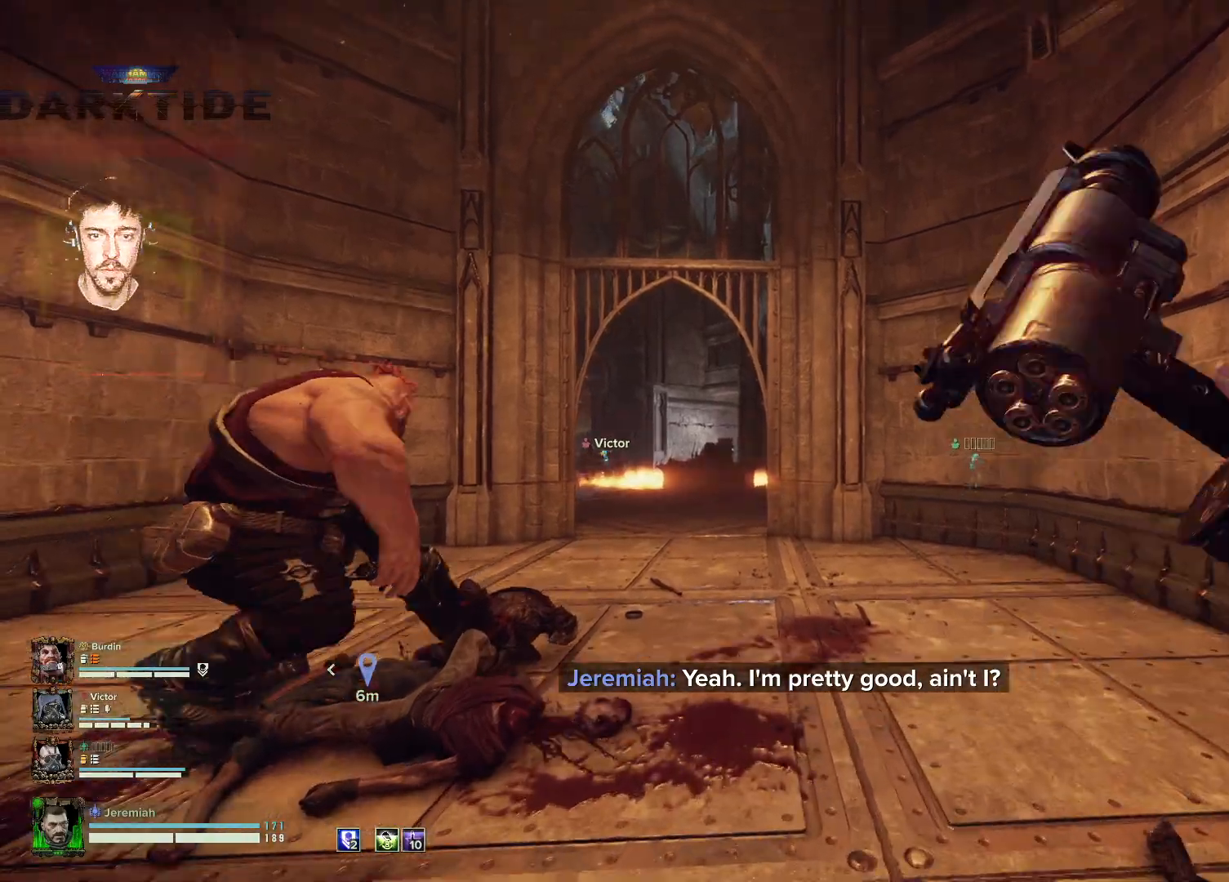
{"keys": ["d"], "mouse": [], "events": [[17, "d", "down"], [250, "w", "up"]]}
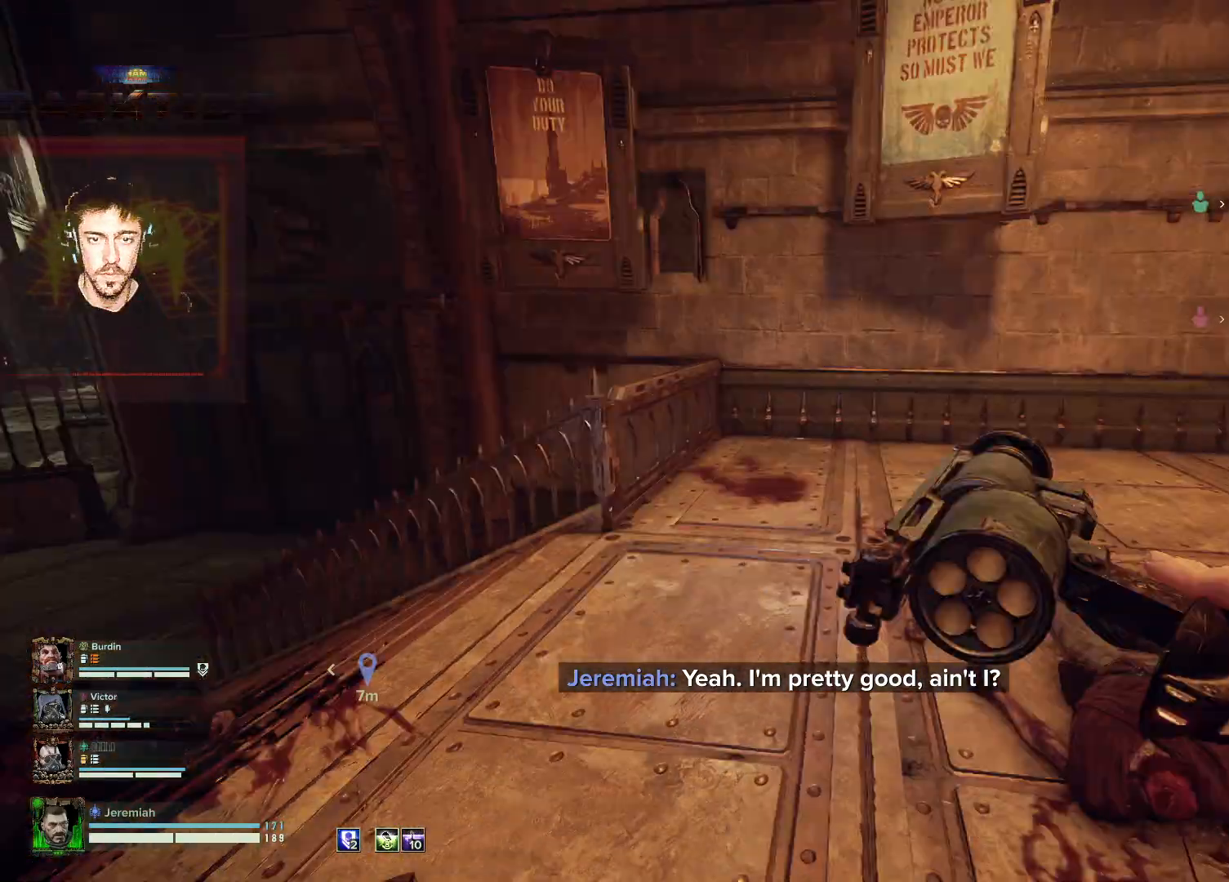
{"keys": ["d"], "mouse": [], "events": []}
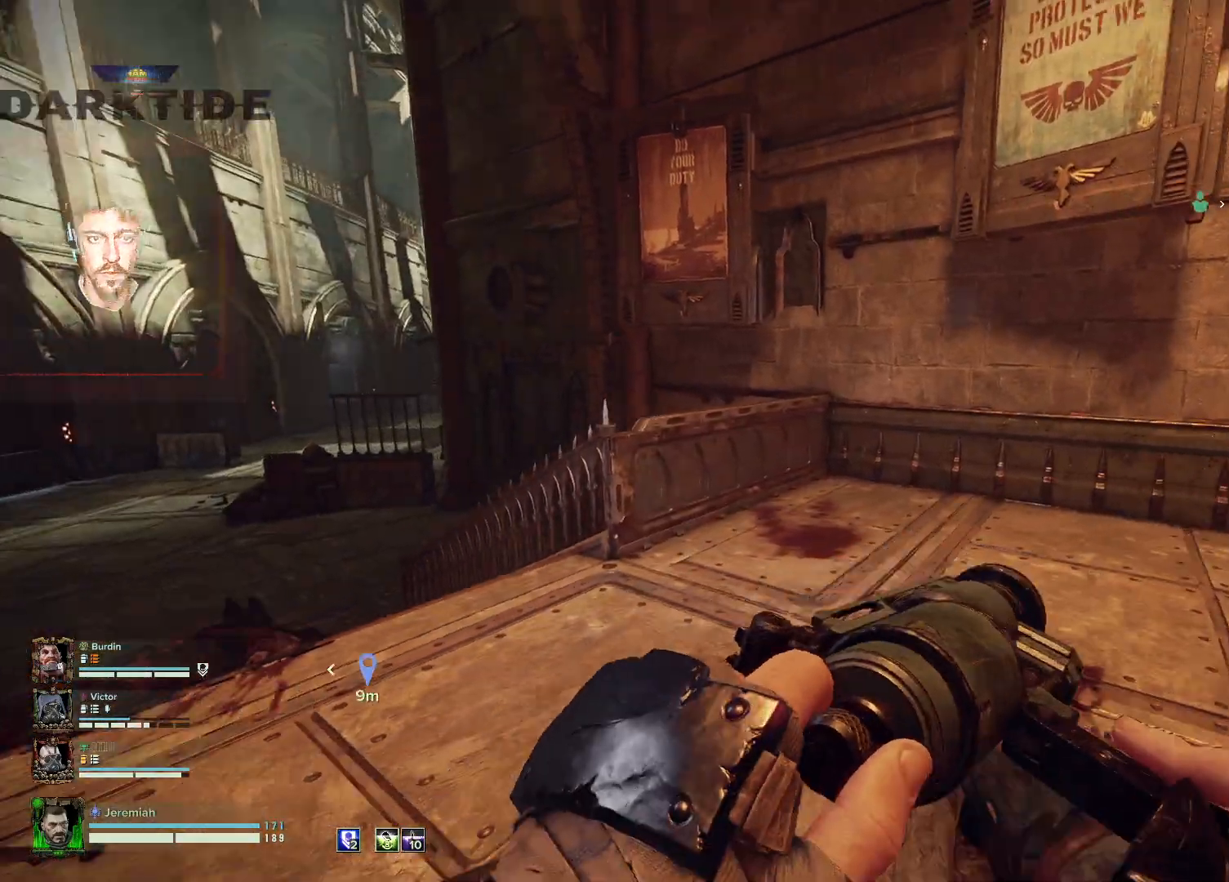
{"keys": ["w"], "mouse": [], "events": [[150, "w", "down"], [417, "d", "up"]]}
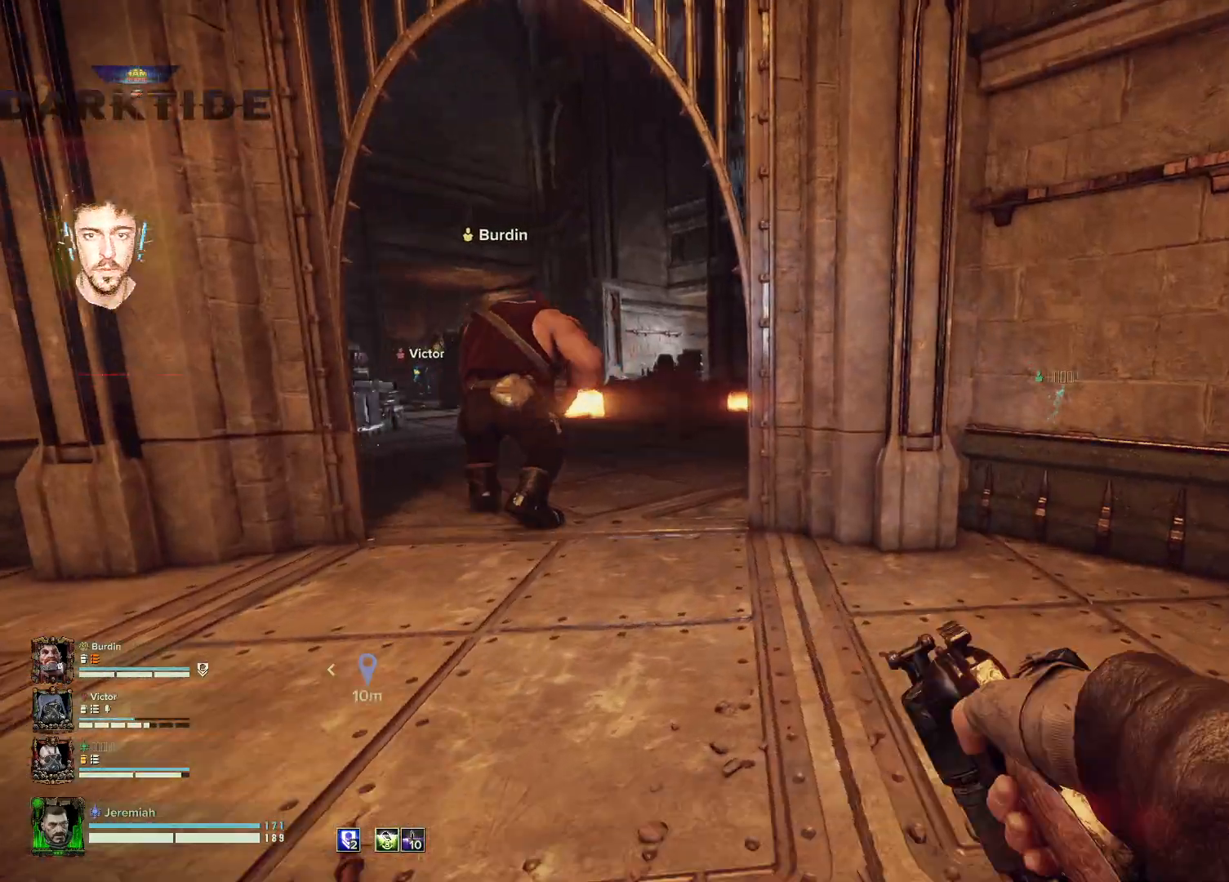
{"keys": ["d"], "mouse": [], "events": [[150, "d", "down"], [350, "w", "up"]]}
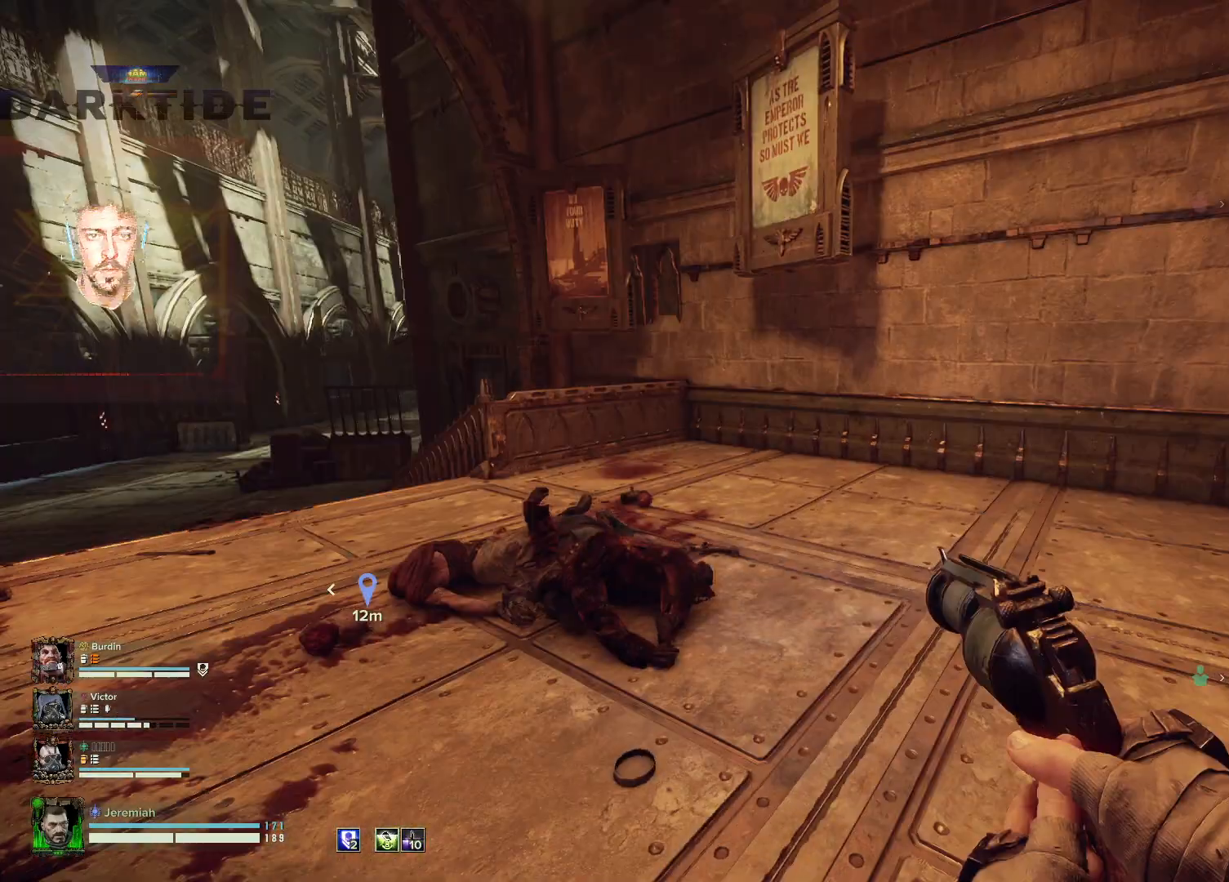
{"keys": ["w"], "mouse": [], "events": [[267, "w", "down"], [417, "d", "up"]]}
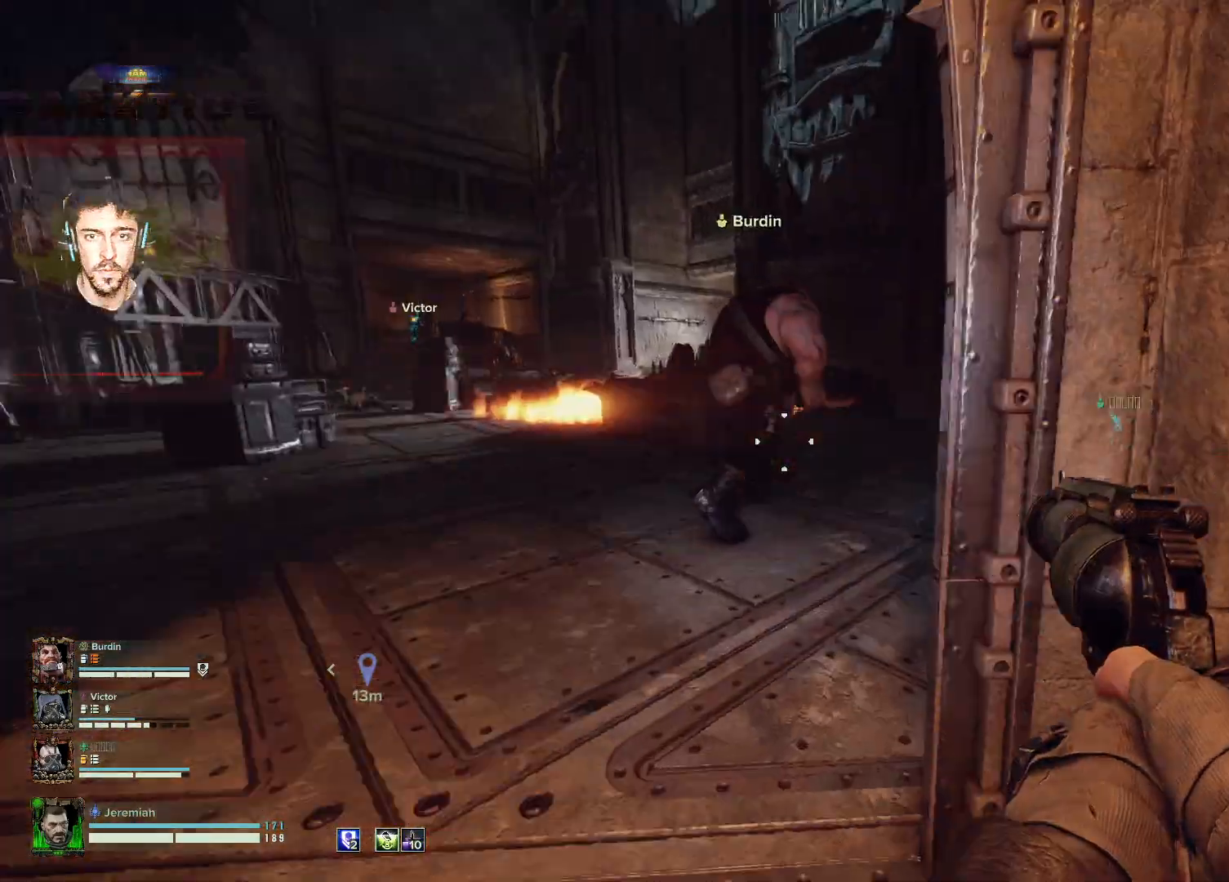
{"keys": ["w"], "mouse": [], "events": [[133, "a", "down"], [417, "a", "up"]]}
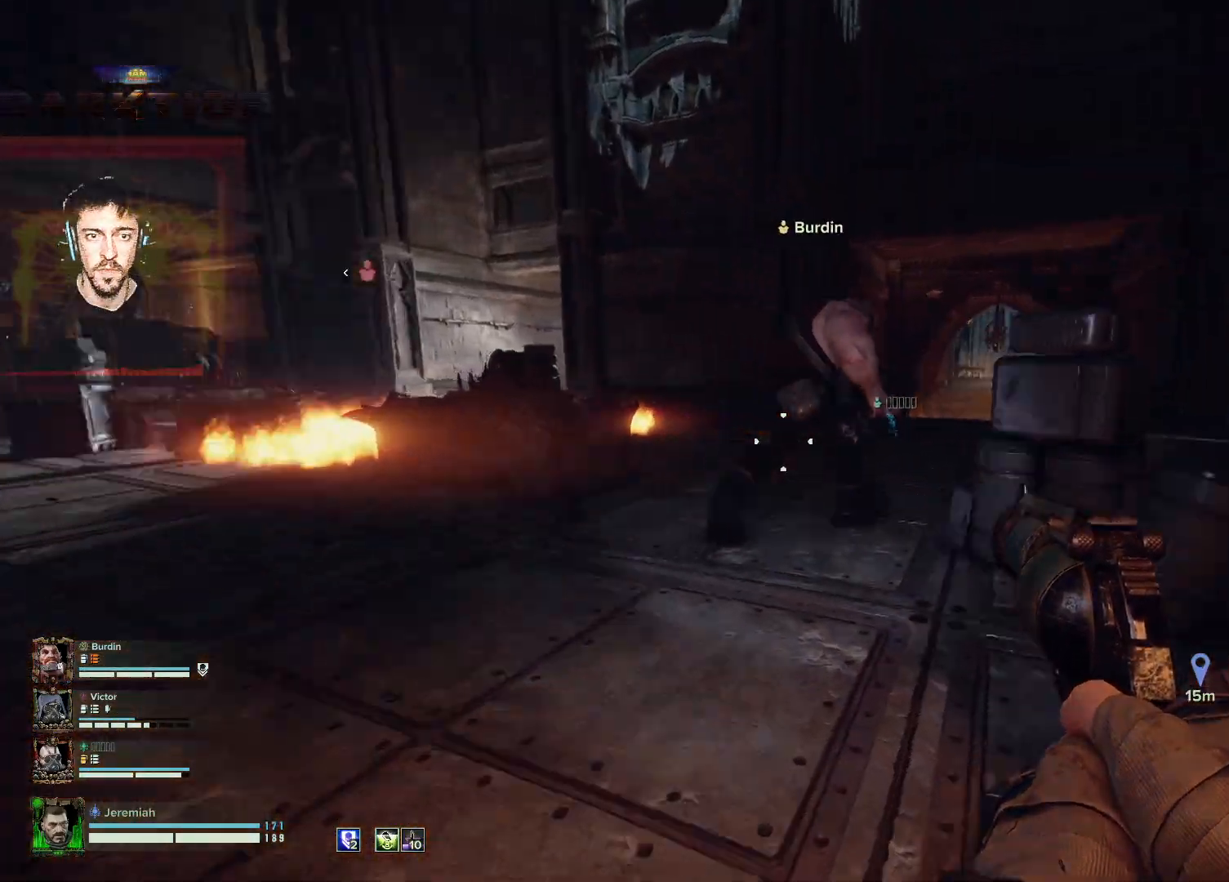
{"keys": ["w"], "mouse": [], "events": [[67, "shift", "down"], [267, "shift", "up"]]}
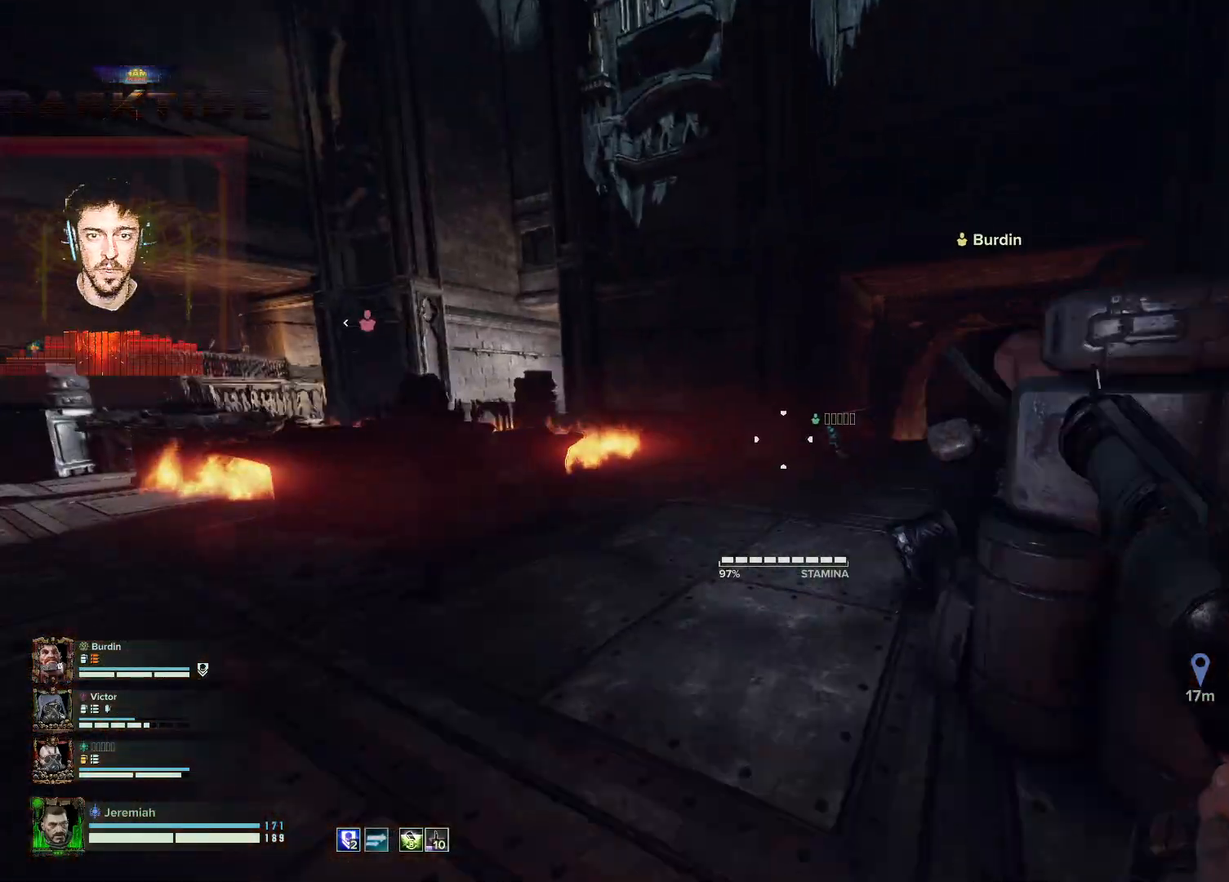
{"keys": ["a", "w"], "mouse": [], "events": [[67, "a", "down"]]}
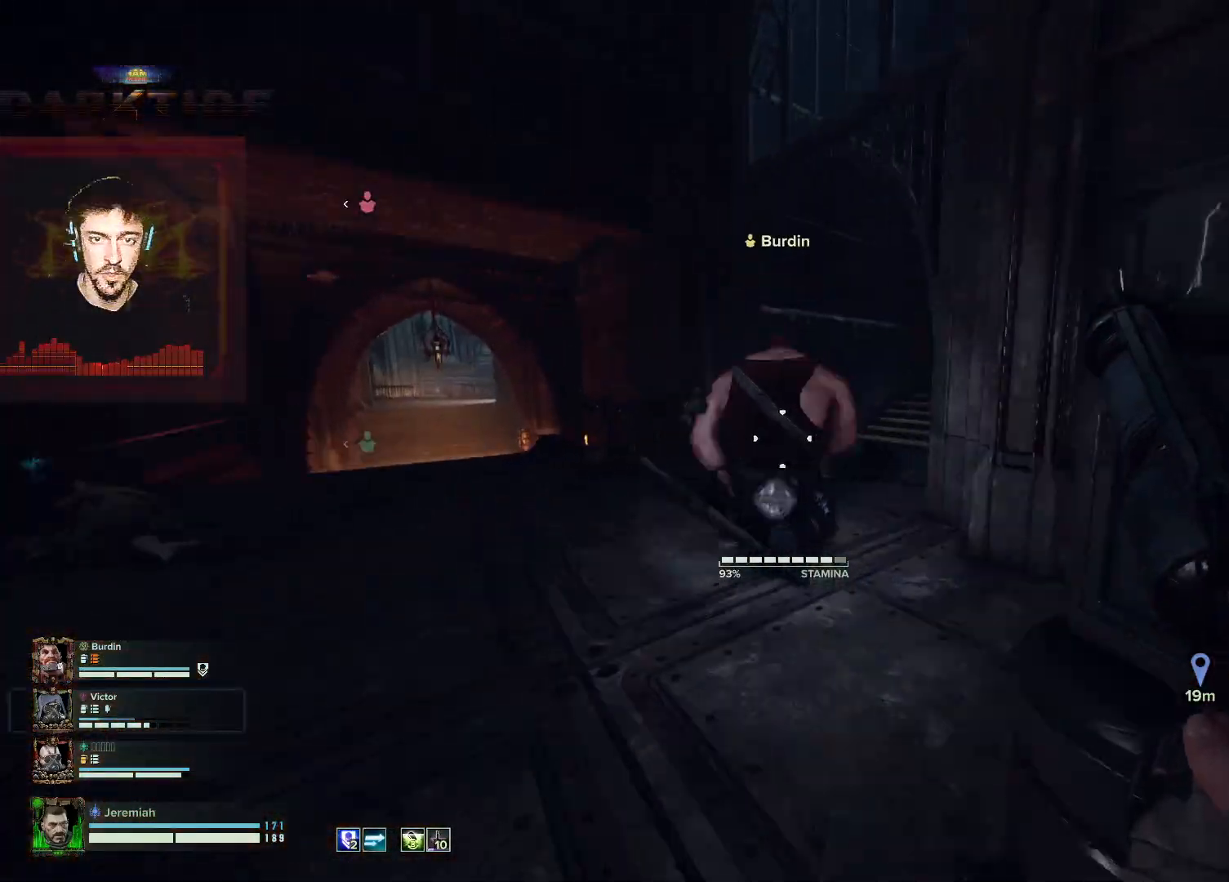
{"keys": ["a", "w"], "mouse": [], "events": [[167, "a", "up"], [283, "a", "down"]]}
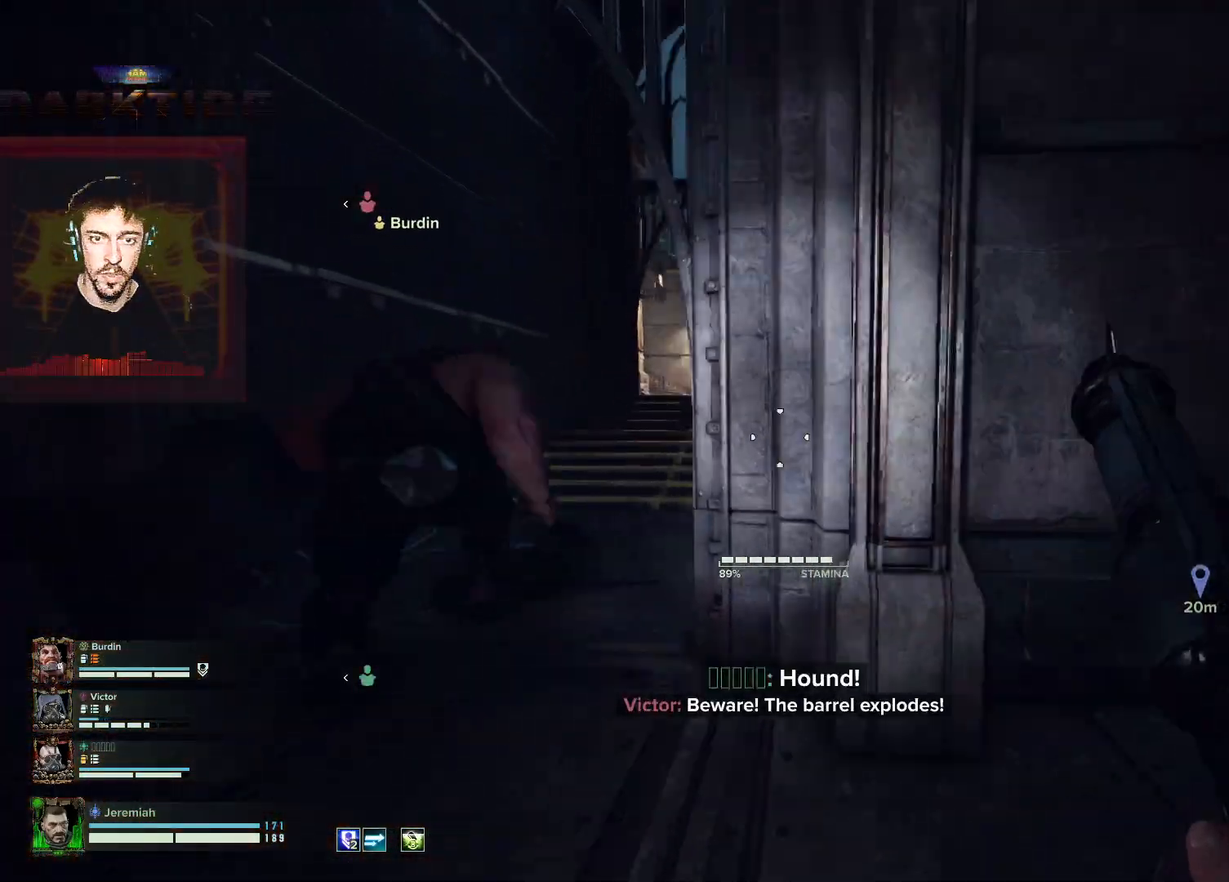
{"keys": ["w"], "mouse": [], "events": [[350, "a", "up"]]}
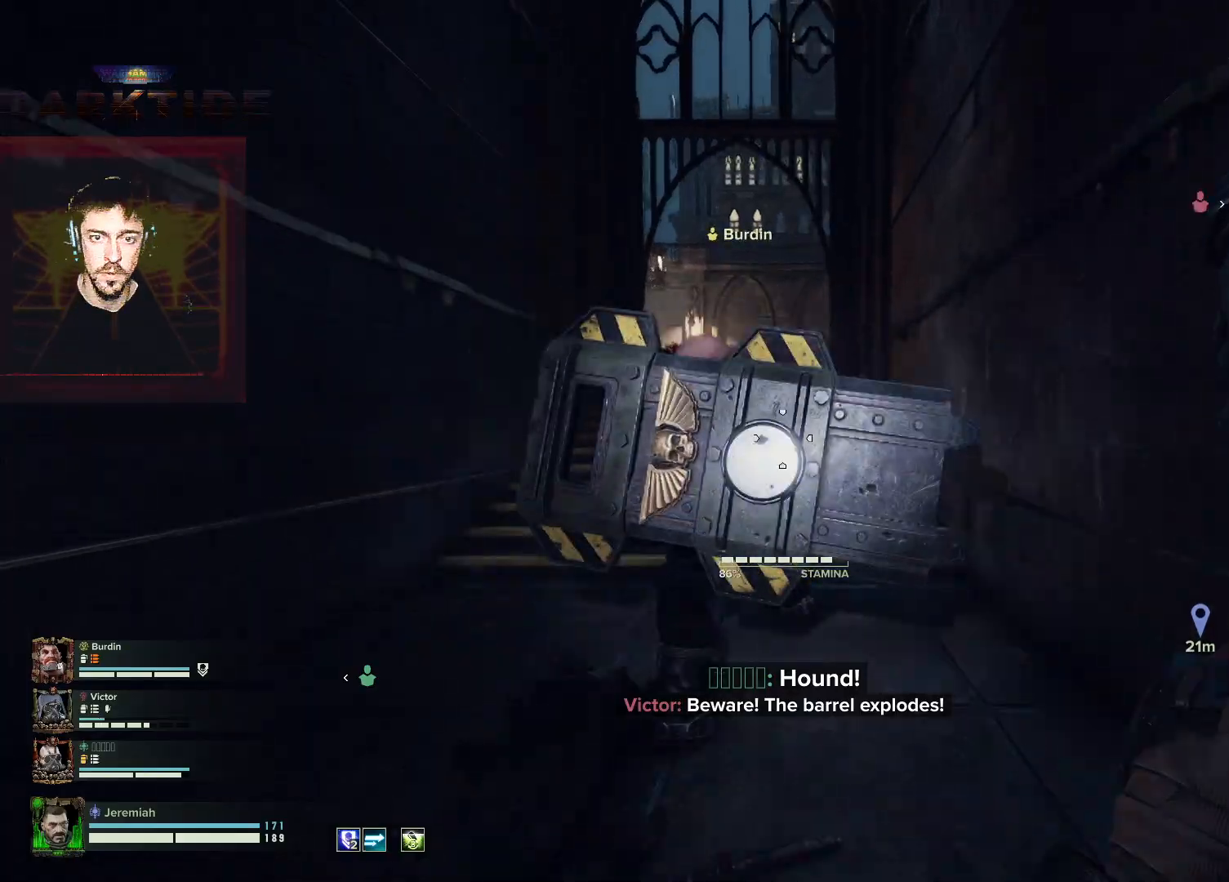
{"keys": ["w"], "mouse": [], "events": []}
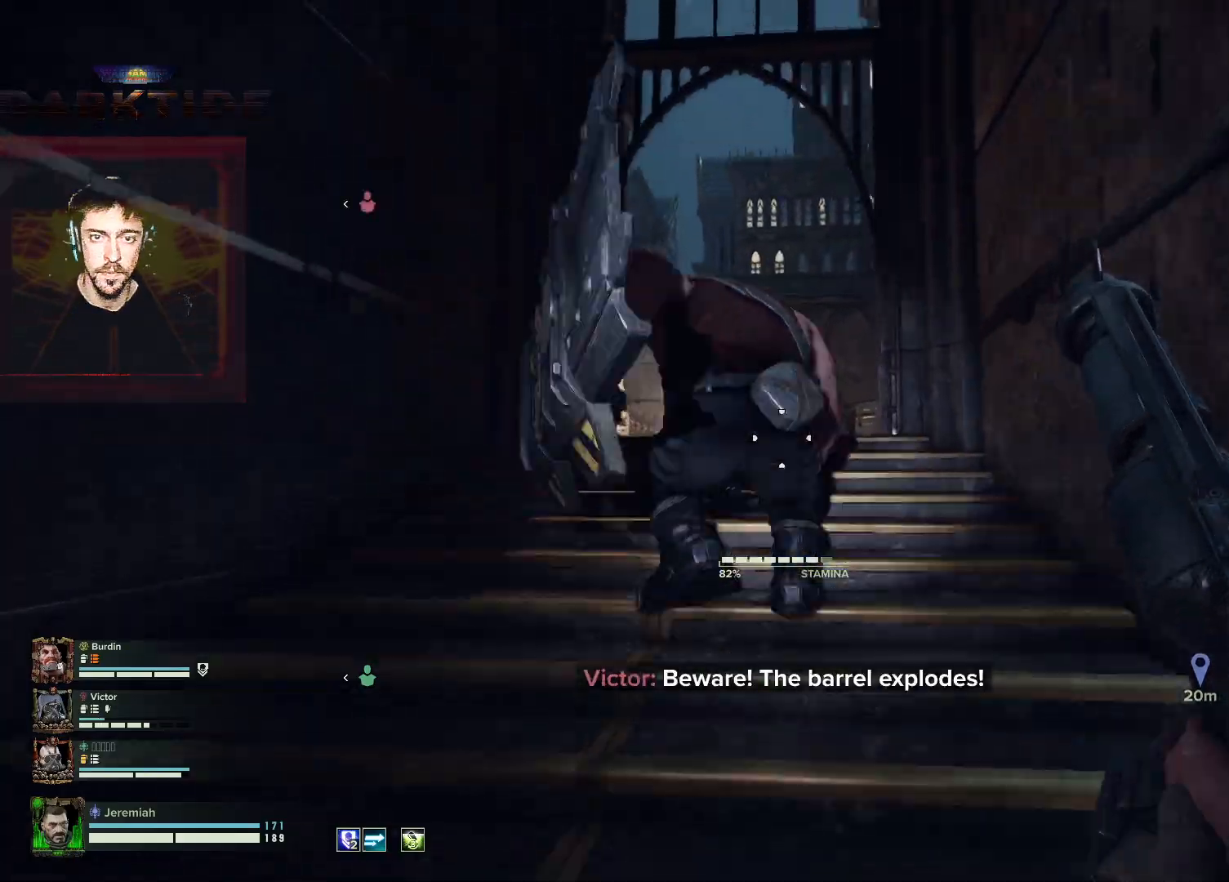
{"keys": ["w"], "mouse": [], "events": []}
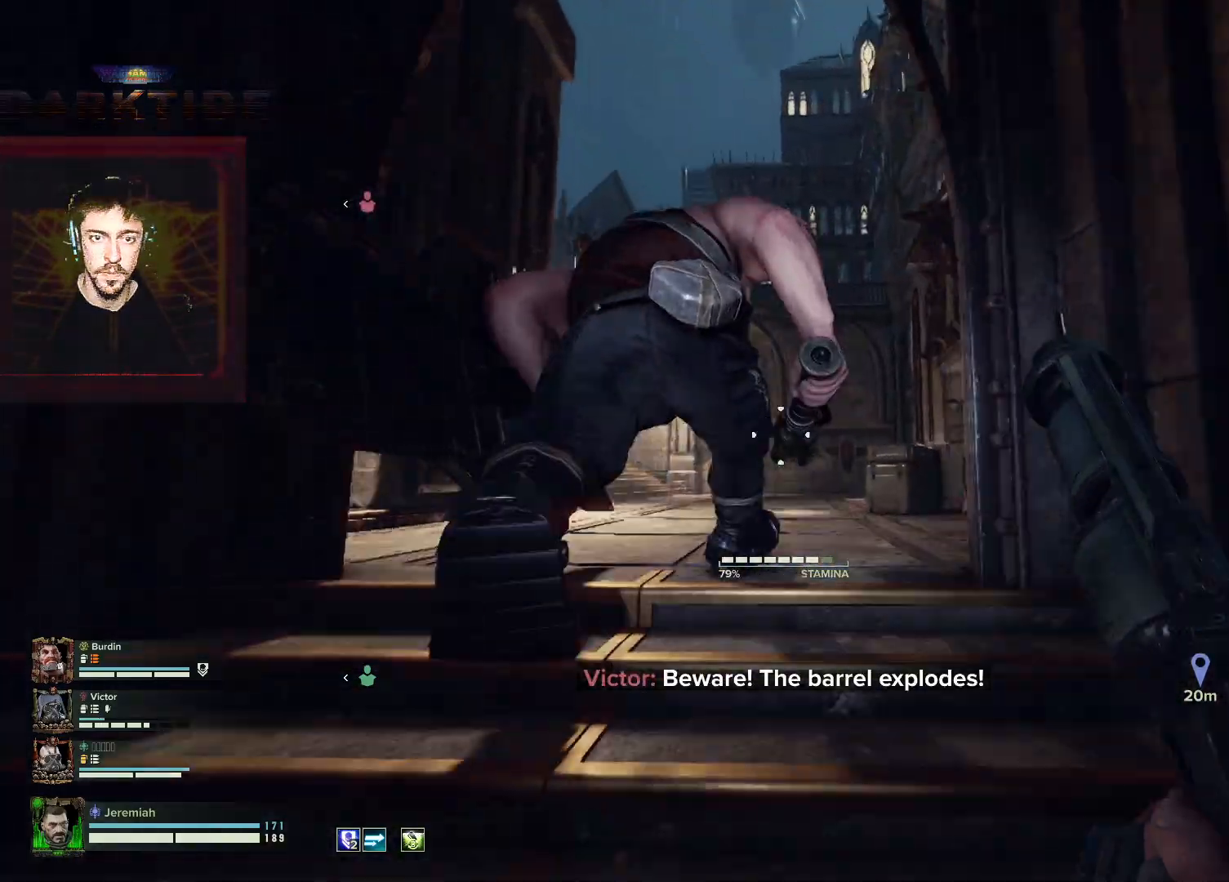
{"keys": ["w"], "mouse": [], "events": []}
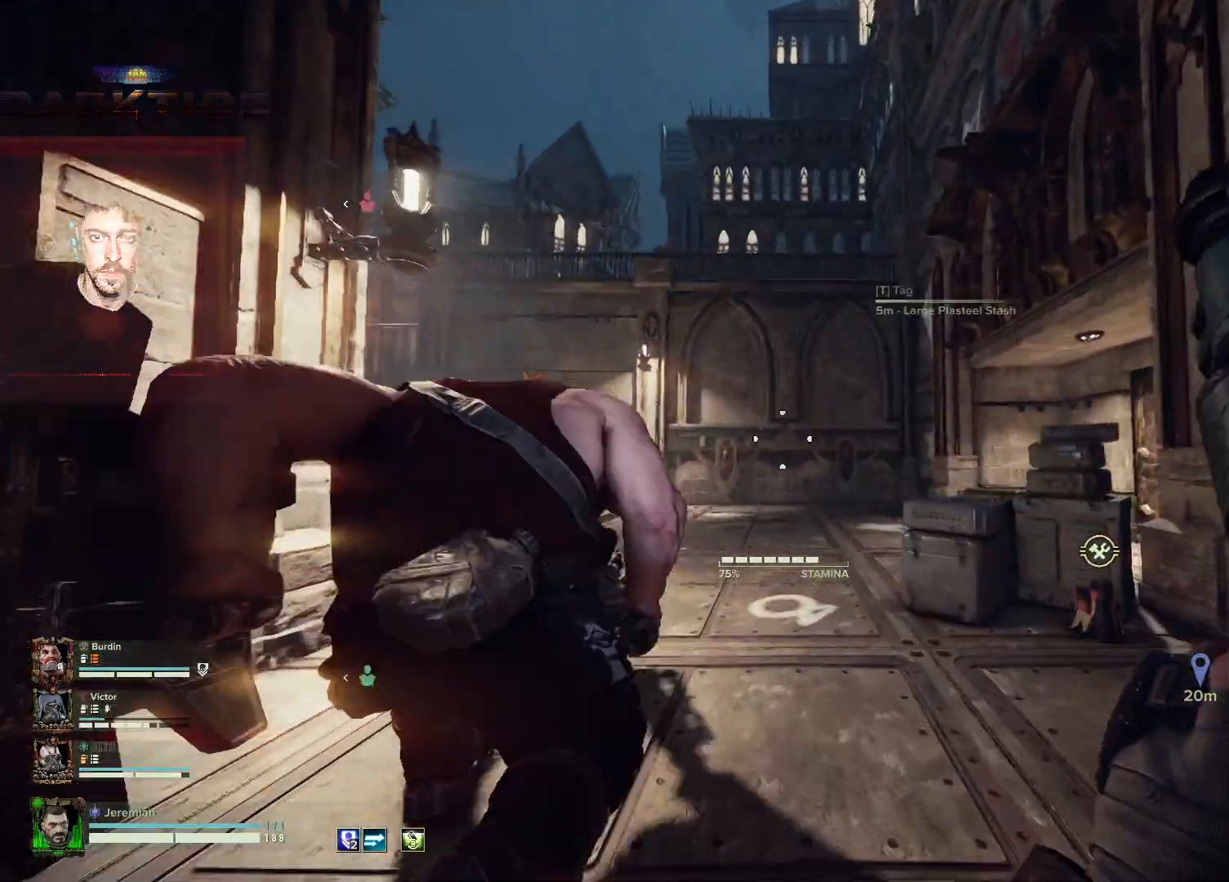
{"keys": ["w"], "mouse": [], "events": []}
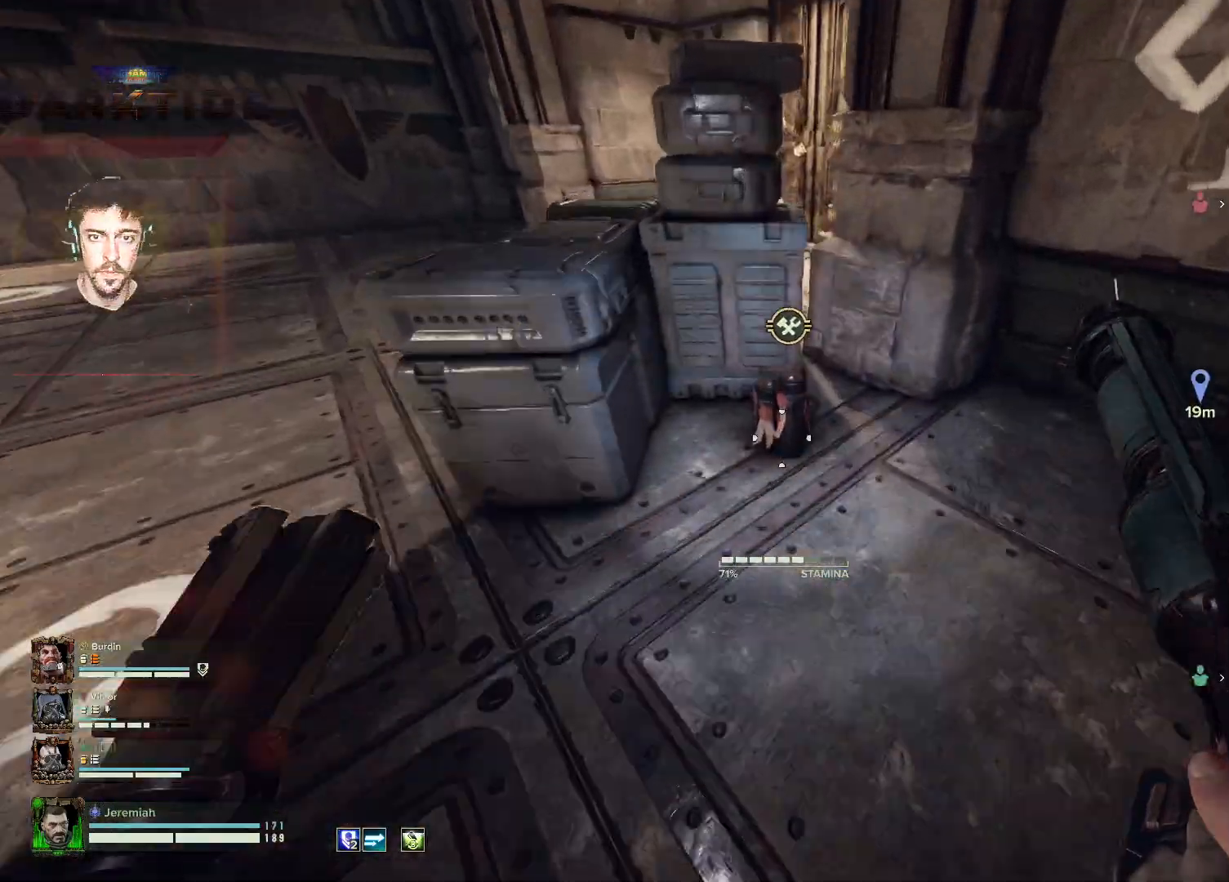
{"keys": ["alt", "w"], "mouse": [], "events": [[50, "e", "down"], [150, "e", "up"], [167, "e", "down"], [233, "a", "down"], [267, "e", "up"], [383, "a", "up"], [383, "alt", "down"]]}
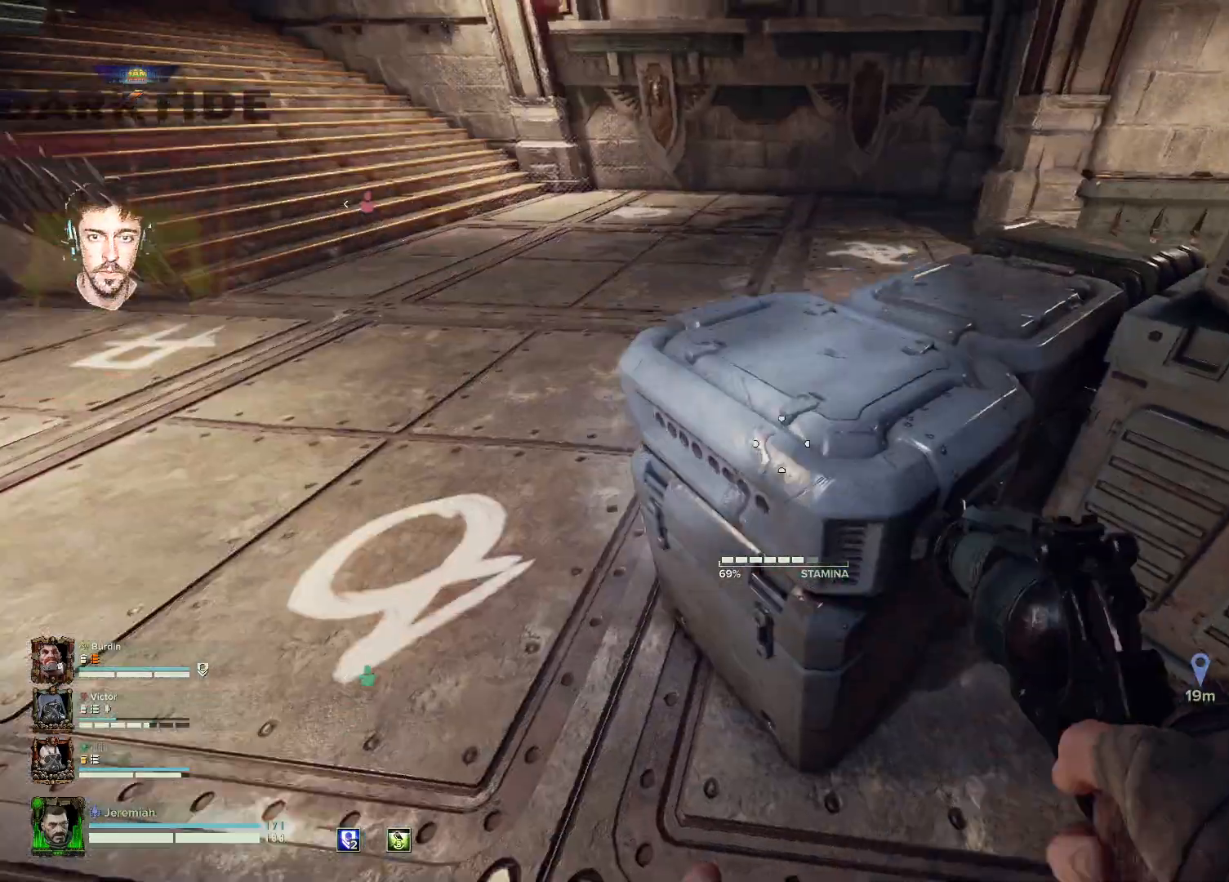
{"keys": ["d"], "mouse": []}
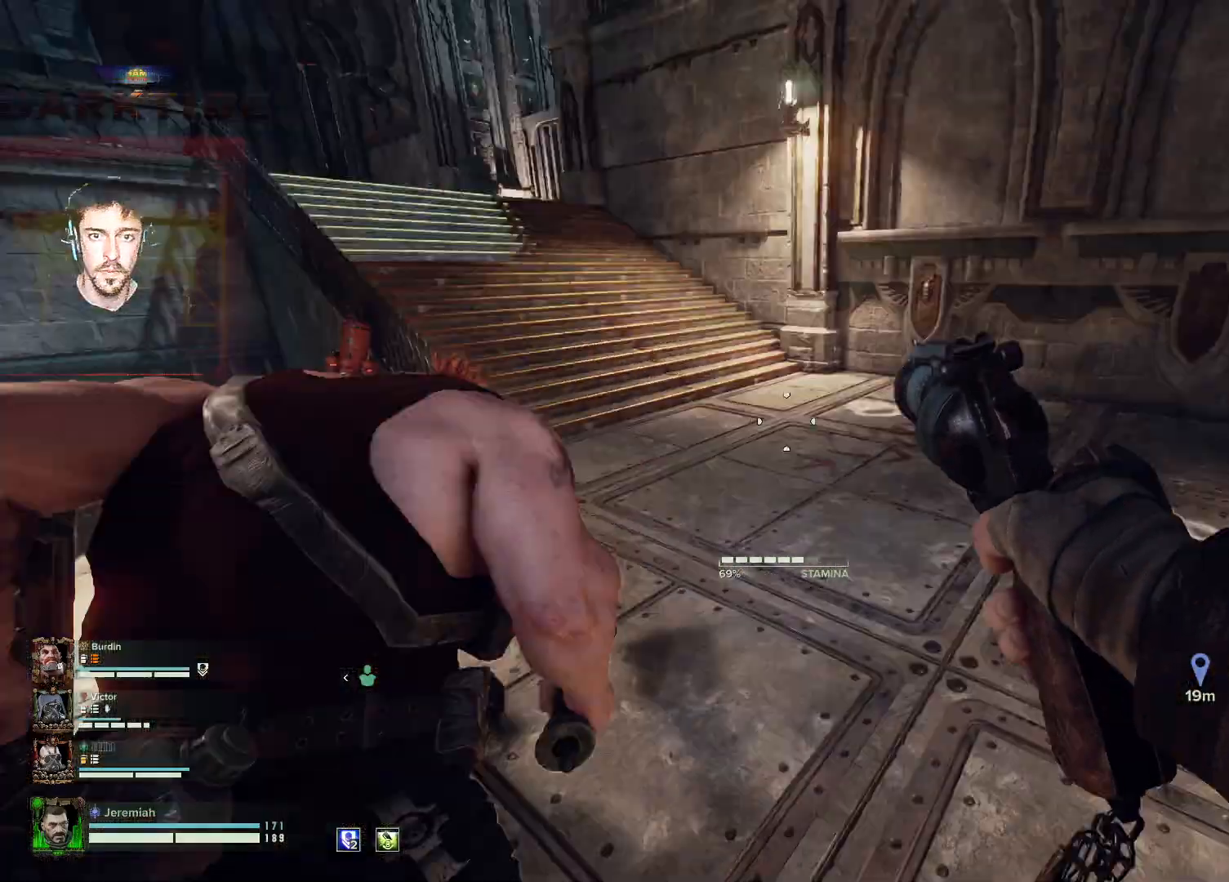
{"keys": ["d", "s"], "mouse": [], "events": [[33, "s", "down"]]}
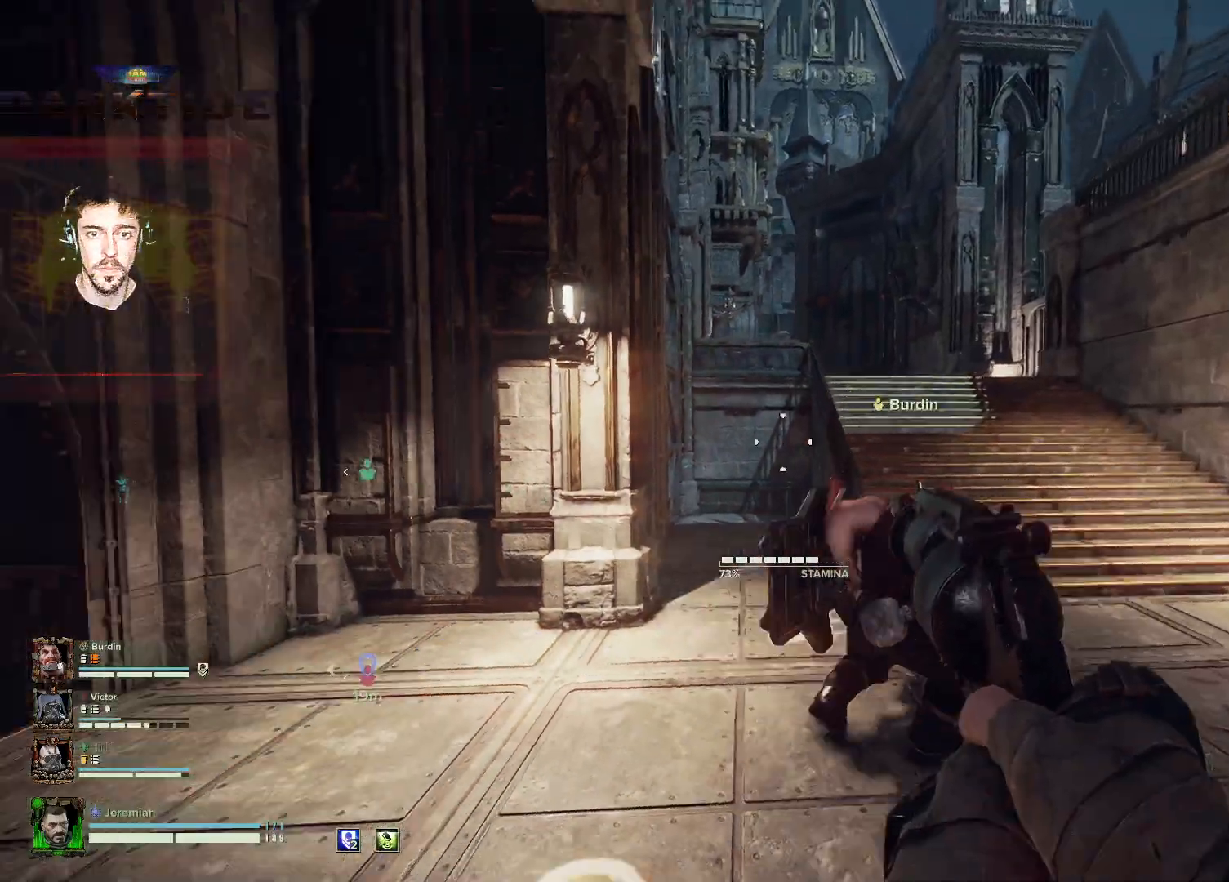
{"keys": ["d"], "mouse": [], "events": [[233, "s", "up"]]}
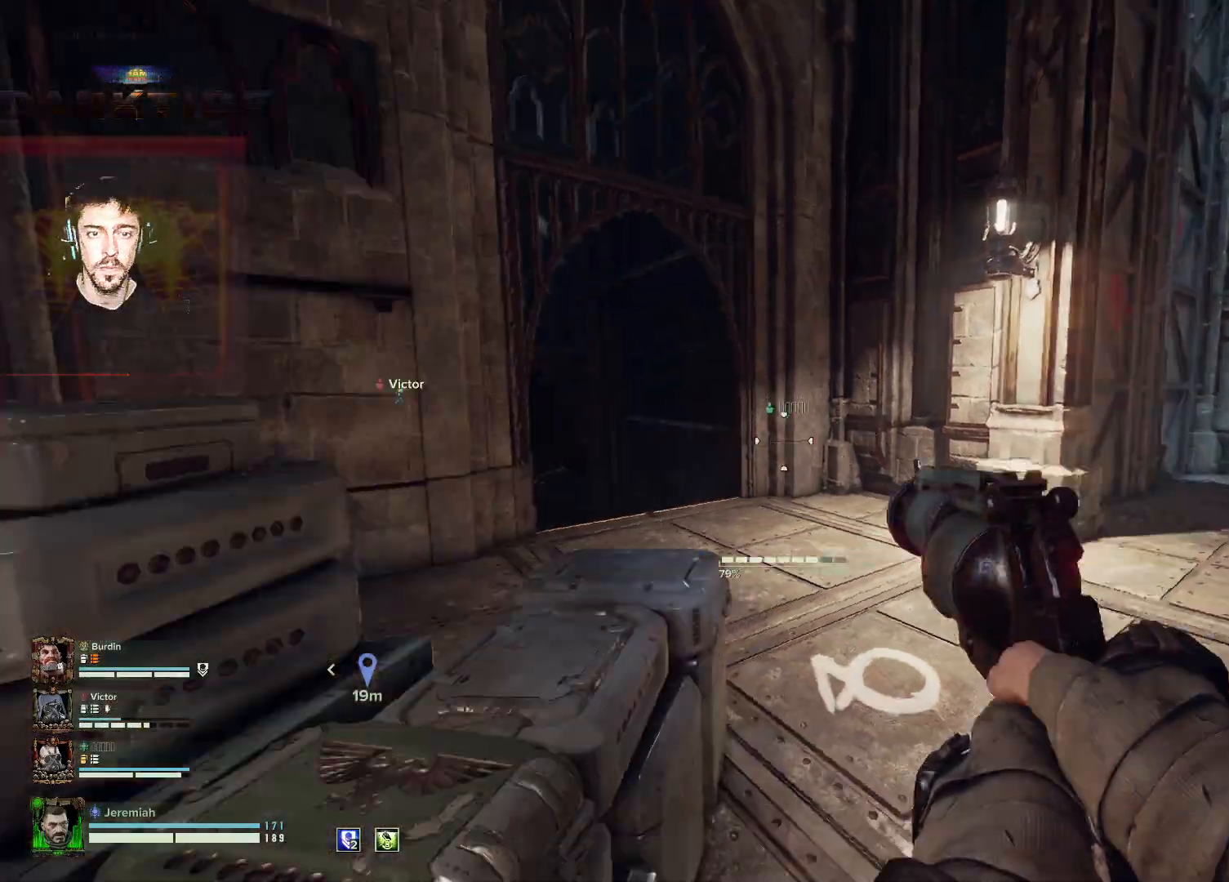
{"keys": ["ctrl", "d"], "mouse": [], "events": [[217, "ctrl", "down"]]}
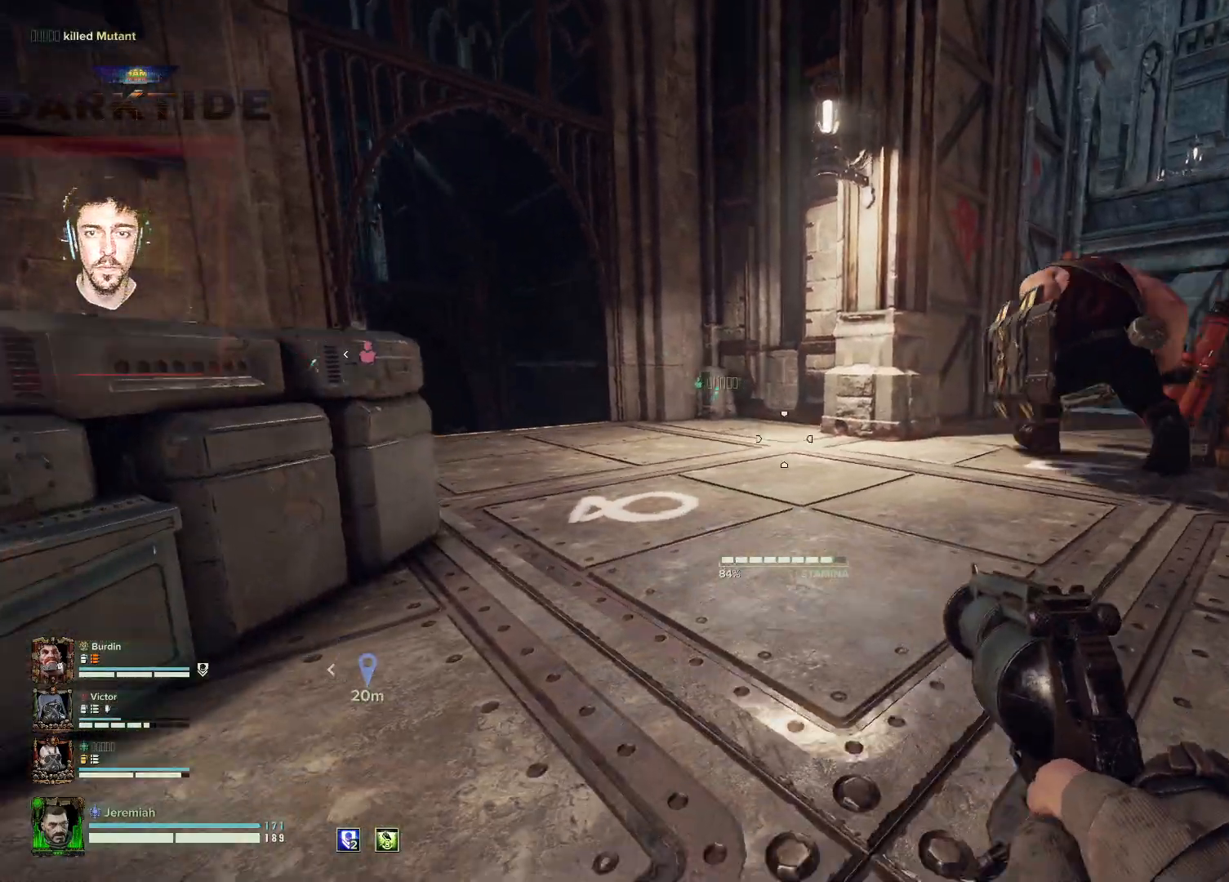
{"keys": ["d"], "mouse": [], "events": [[33, "ctrl", "up"], [267, "ctrl", "down"], [450, "ctrl", "up"]]}